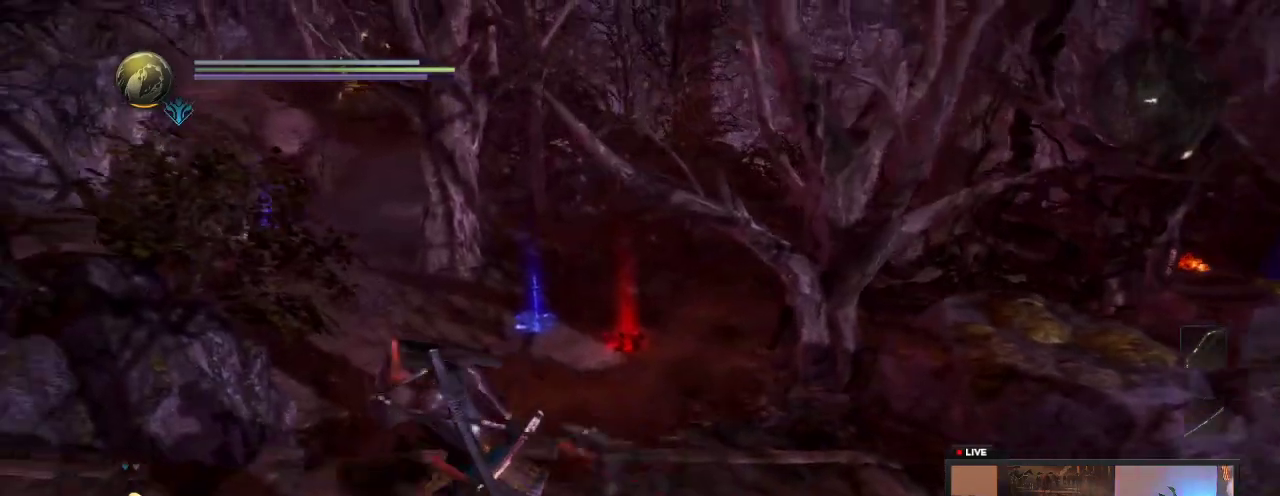
Gameplay with a controller (Xbox layout); each line is a JSON object with the inputs held at the frame after it (dt_ms = milliseconds from this image to that frame). "events" lists button and stick changes between this image and that frame as [ms after this image, input, new state], when the widget could be followed in between. This overlay highlights the sticks when they move; stick clicks (L3 R3) are not distinguishable. Not read: L3 R3.
{"dt_ms": 600, "buttons": [], "left_stick": "up", "right_stick": "left"}
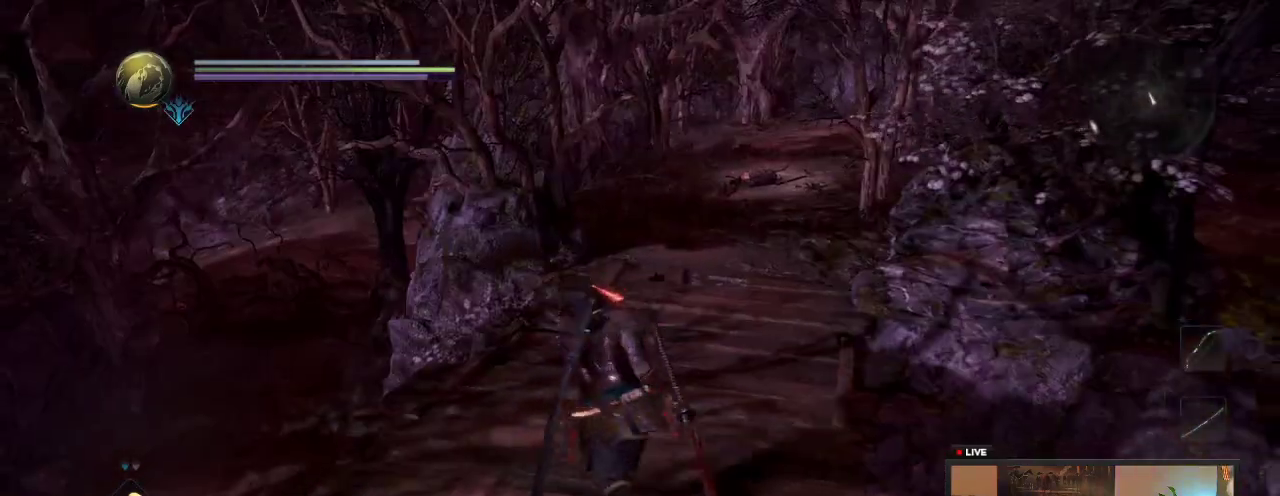
{"dt_ms": 400, "buttons": [], "left_stick": "up", "right_stick": "center"}
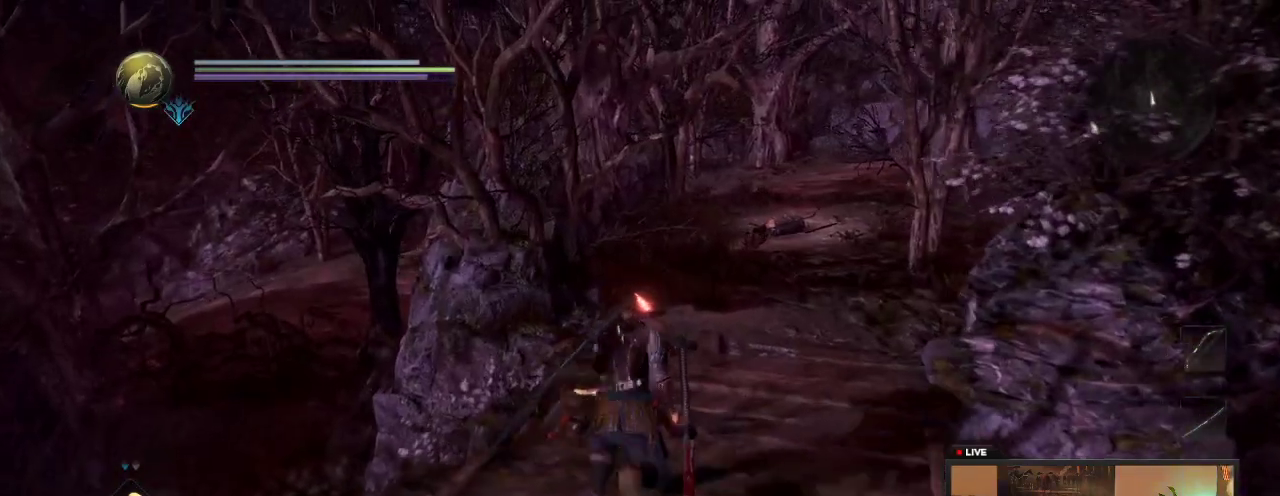
{"dt_ms": 300, "buttons": [], "left_stick": "up", "right_stick": "center", "events": []}
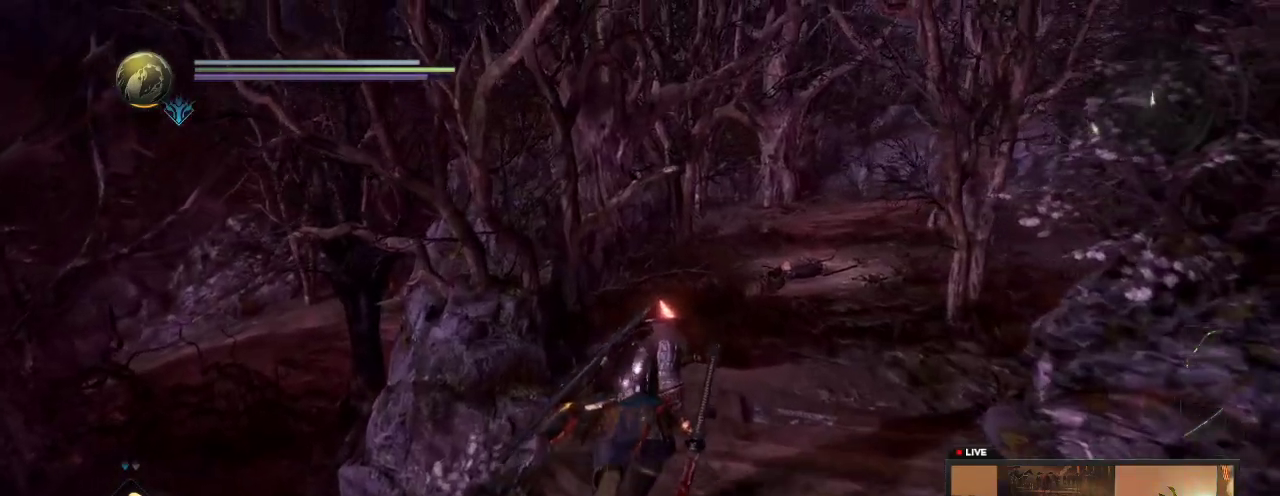
{"dt_ms": 600, "buttons": [], "left_stick": "up", "right_stick": "center"}
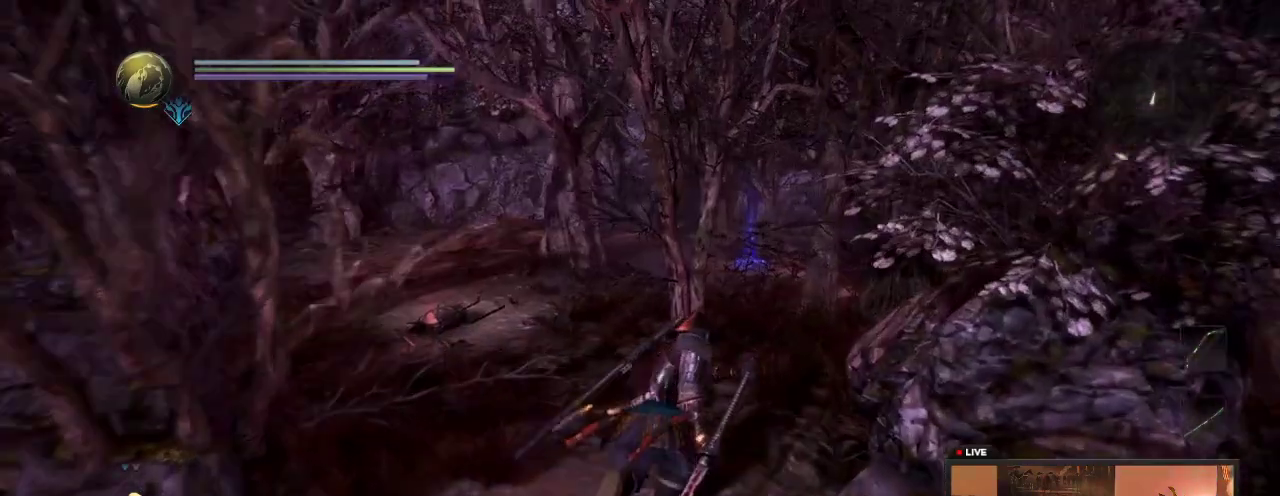
{"dt_ms": 800, "buttons": [], "left_stick": "up", "right_stick": "center", "events": []}
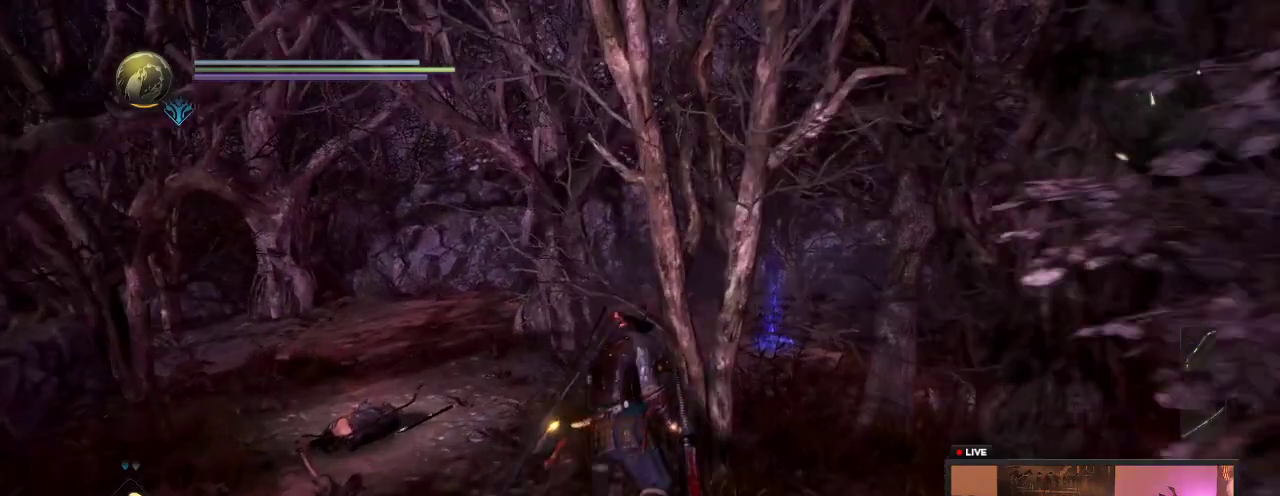
{"dt_ms": 300, "buttons": [], "left_stick": "up", "right_stick": "right"}
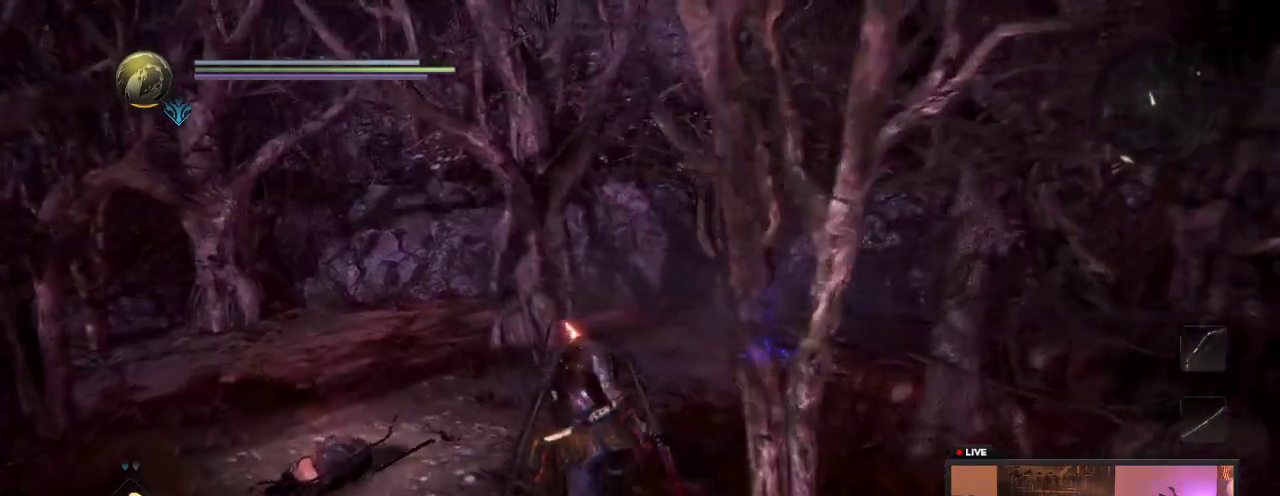
{"dt_ms": 400, "buttons": [], "left_stick": "center", "right_stick": "left"}
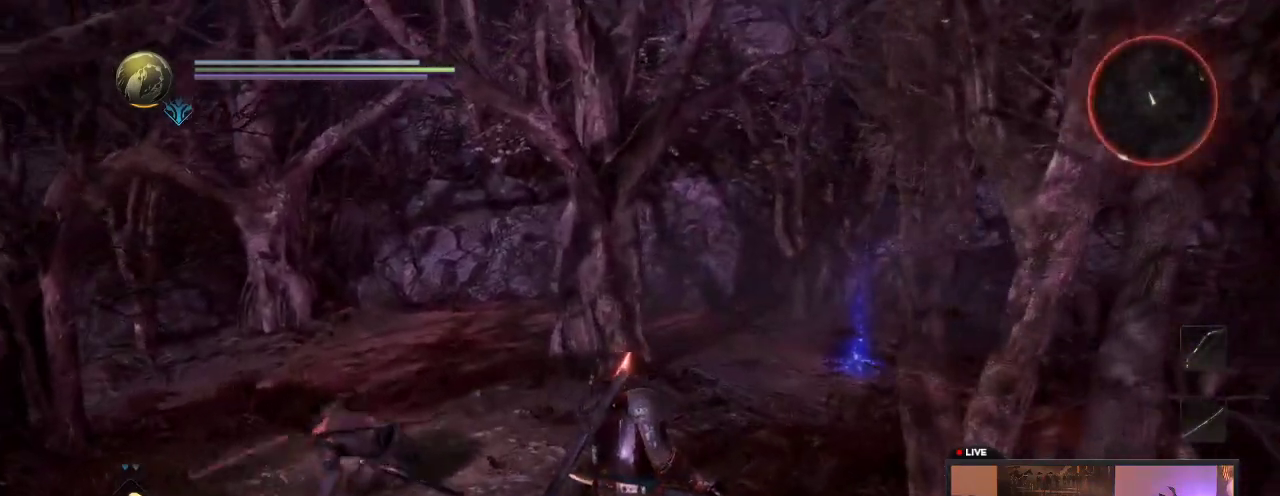
{"dt_ms": 600, "buttons": [], "left_stick": "down", "right_stick": "center", "events": [[133, "right_stick", "center"], [167, "left_stick", "up"], [233, "left_stick", "up-left"], [300, "right_stick", "left"], [383, "left_stick", "down-left"], [483, "right_stick", "center"], [583, "left_stick", "down"]]}
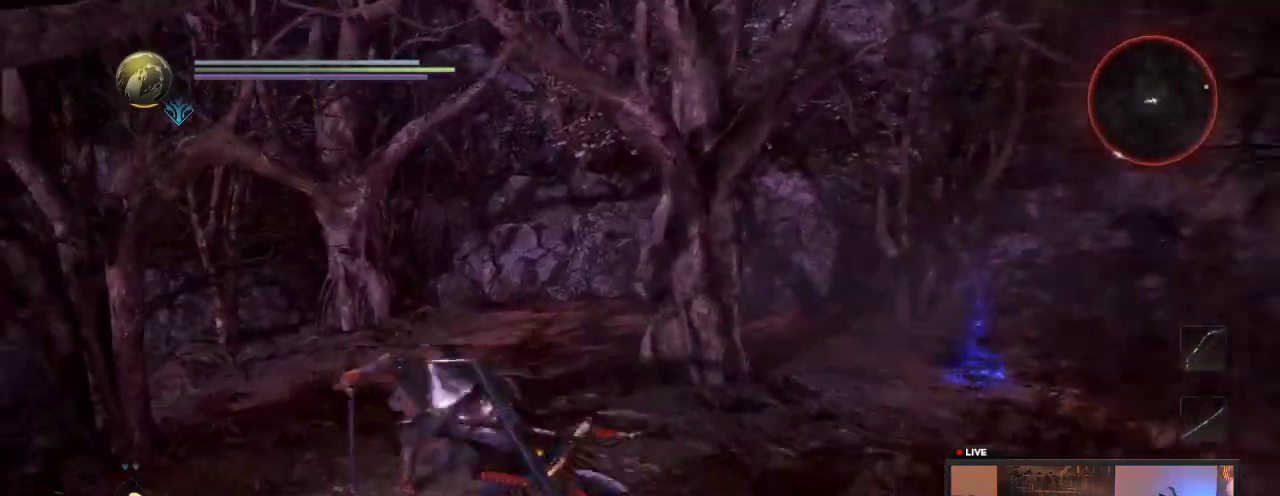
{"dt_ms": 500, "buttons": [], "left_stick": "down", "right_stick": "center", "events": []}
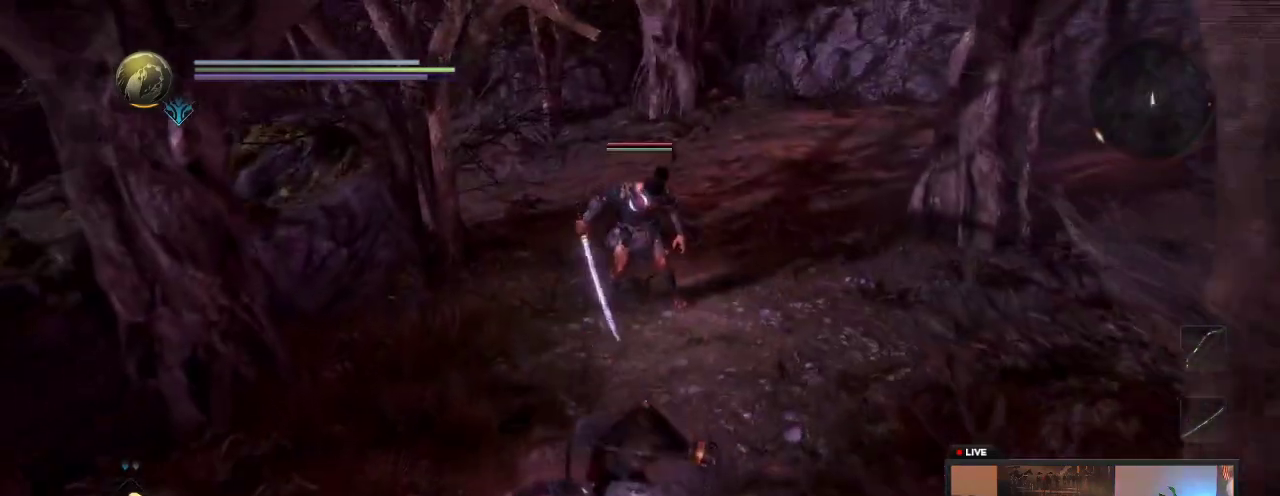
{"dt_ms": 300, "buttons": [], "left_stick": "down", "right_stick": "center", "events": []}
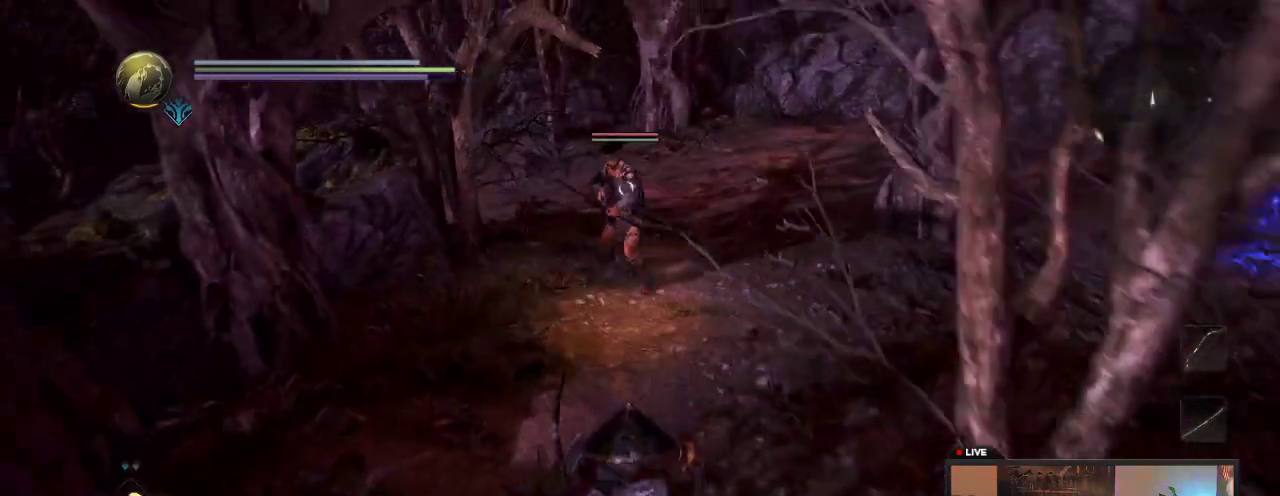
{"dt_ms": 700, "buttons": [], "left_stick": "down", "right_stick": "center", "events": [[33, "left_stick", "down-left"], [483, "left_stick", "down"]]}
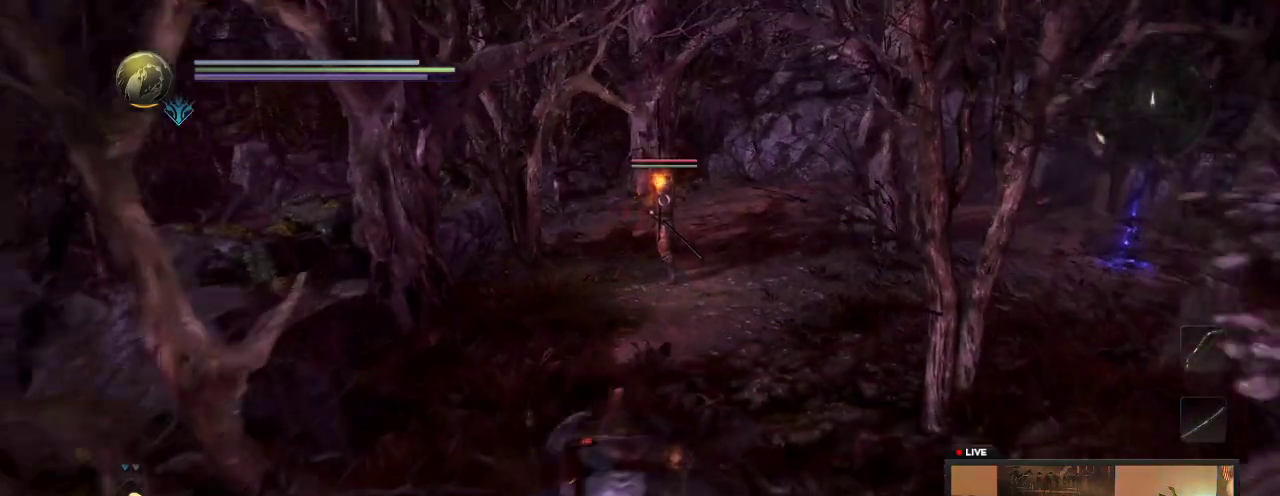
{"dt_ms": 300, "buttons": [], "left_stick": "down-left", "right_stick": "center", "events": [[17, "left_stick", "down-right"], [200, "left_stick", "down"], [267, "left_stick", "down-left"]]}
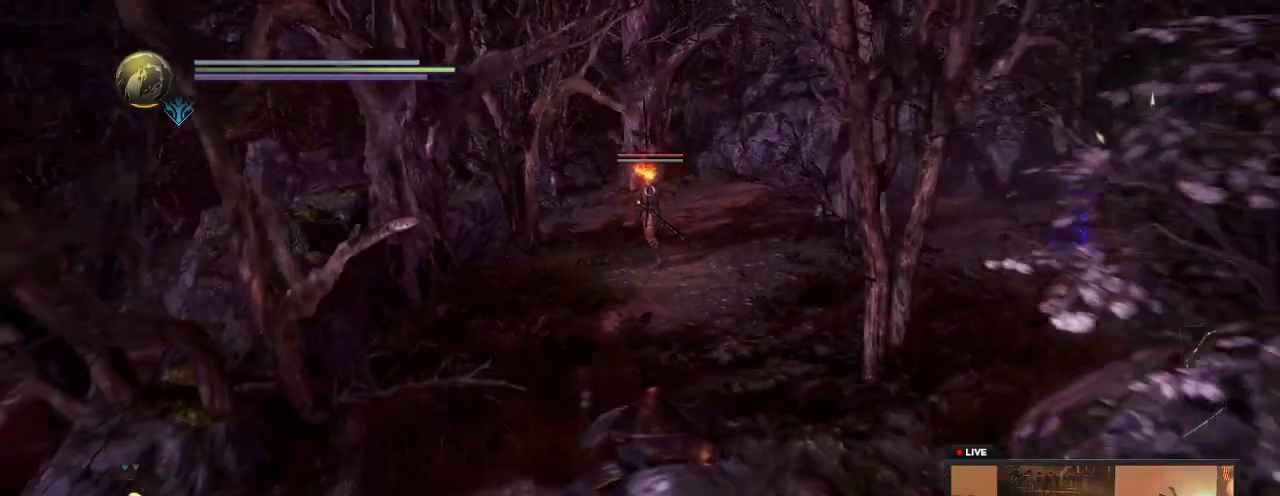
{"dt_ms": 600, "buttons": [], "left_stick": "up-right", "right_stick": "center", "events": [[117, "left_stick", "up-left"], [483, "left_stick", "up"], [583, "left_stick", "up-right"]]}
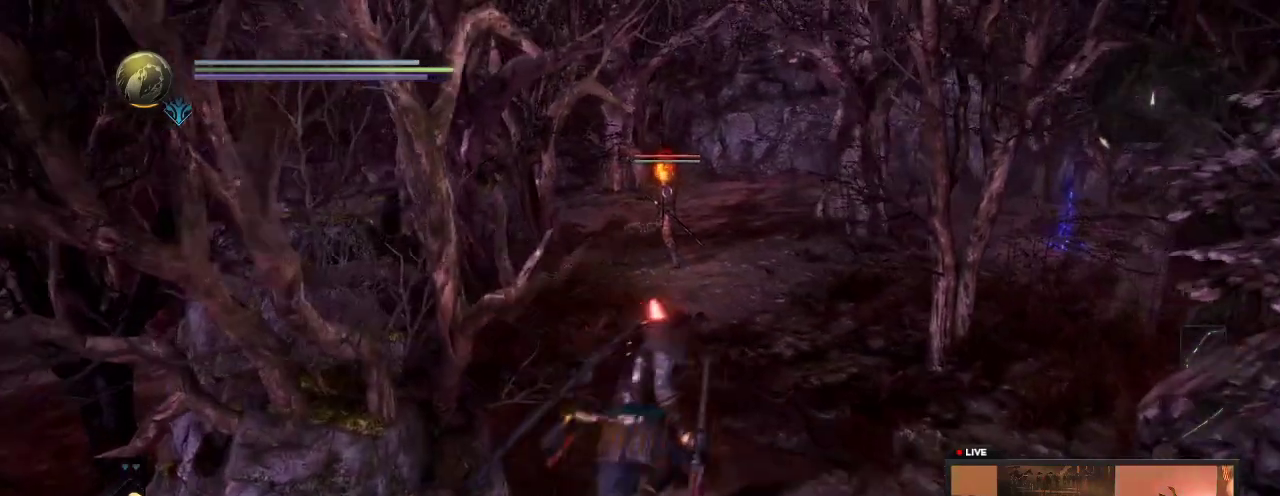
{"dt_ms": 600, "buttons": [], "left_stick": "up-right", "right_stick": "center"}
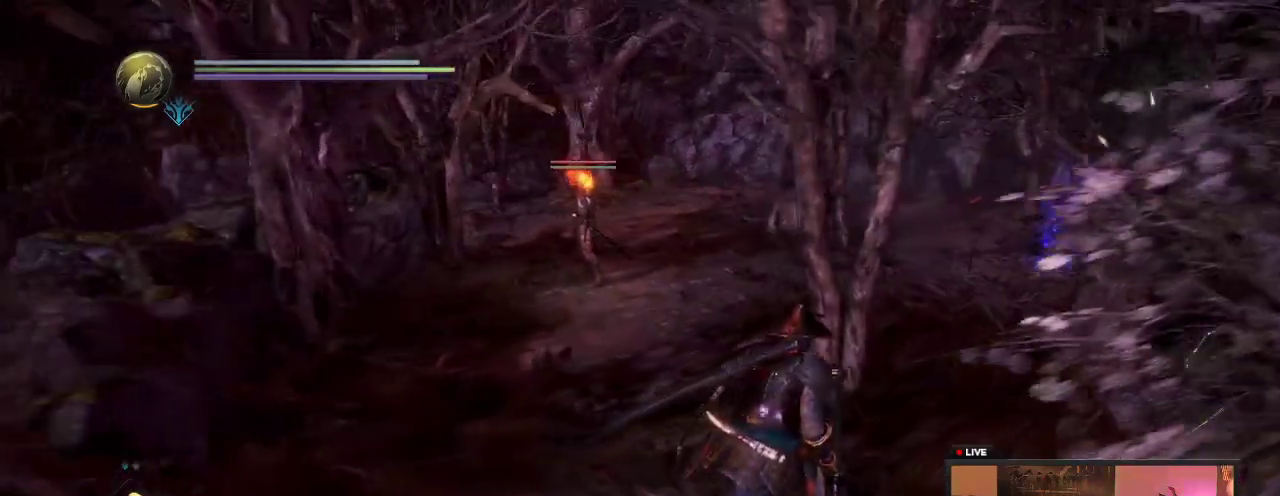
{"dt_ms": 500, "buttons": [], "left_stick": "left", "right_stick": "center", "events": [[233, "left_stick", "up"], [300, "left_stick", "up-left"], [383, "left_stick", "left"]]}
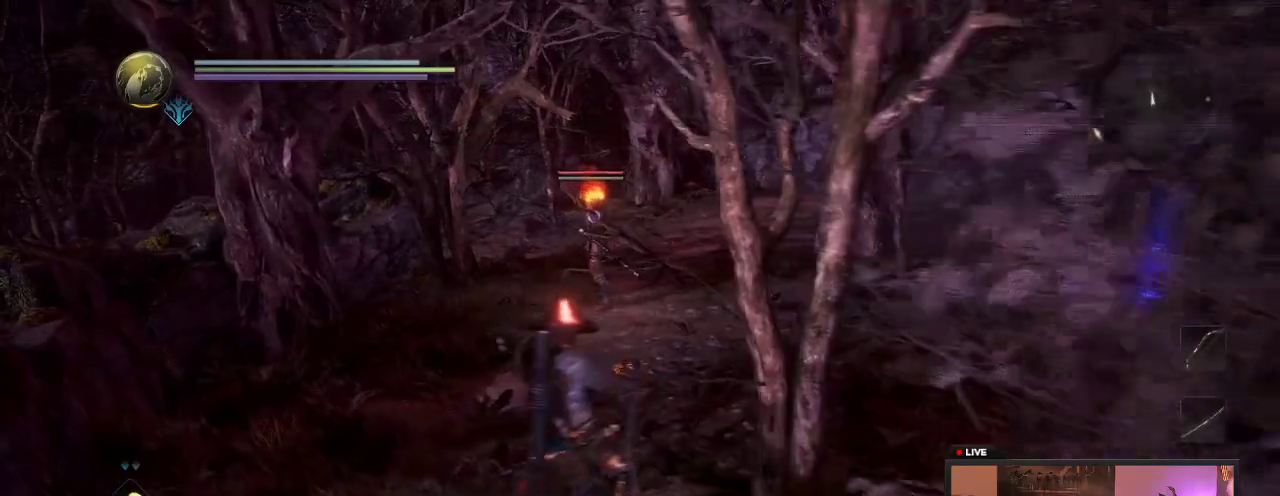
{"dt_ms": 400, "buttons": [], "left_stick": "up-left", "right_stick": "center", "events": [[283, "left_stick", "up-left"]]}
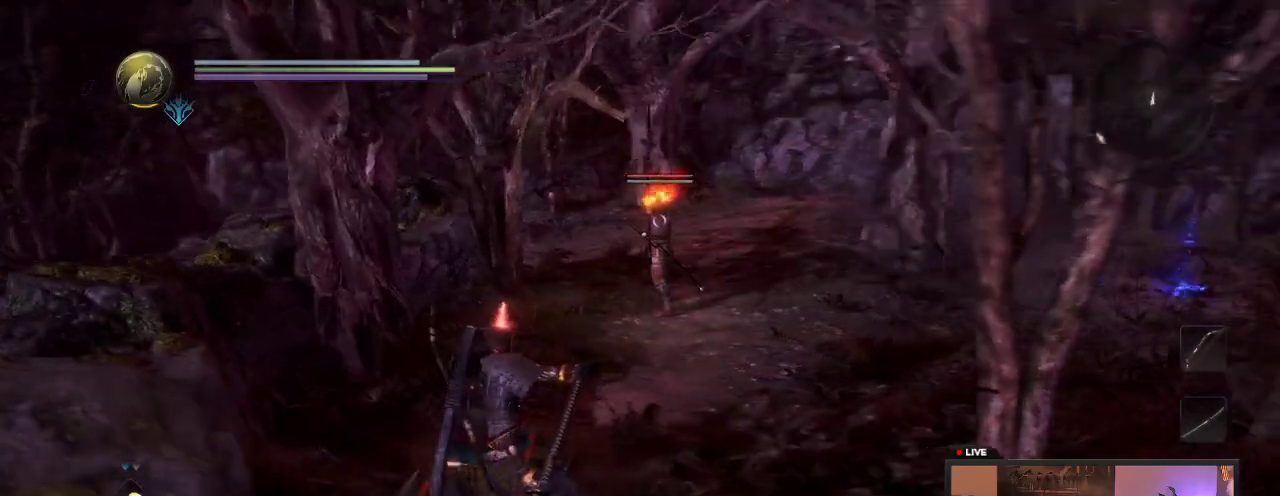
{"dt_ms": 600, "buttons": [], "left_stick": "up-left", "right_stick": "center", "events": []}
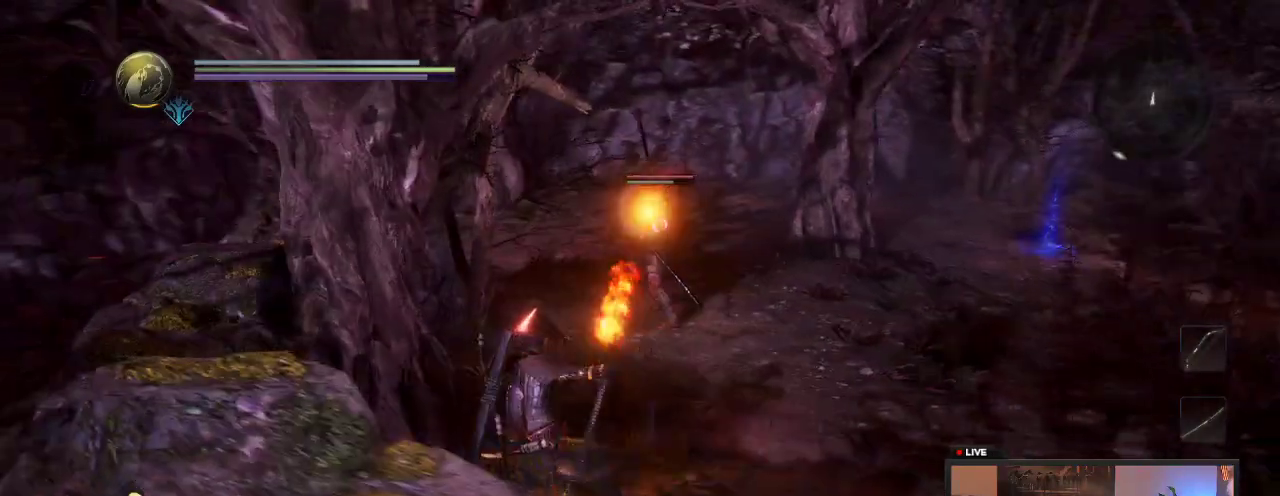
{"dt_ms": 600, "buttons": [], "left_stick": "up-right", "right_stick": "center", "events": [[217, "left_stick", "up-right"]]}
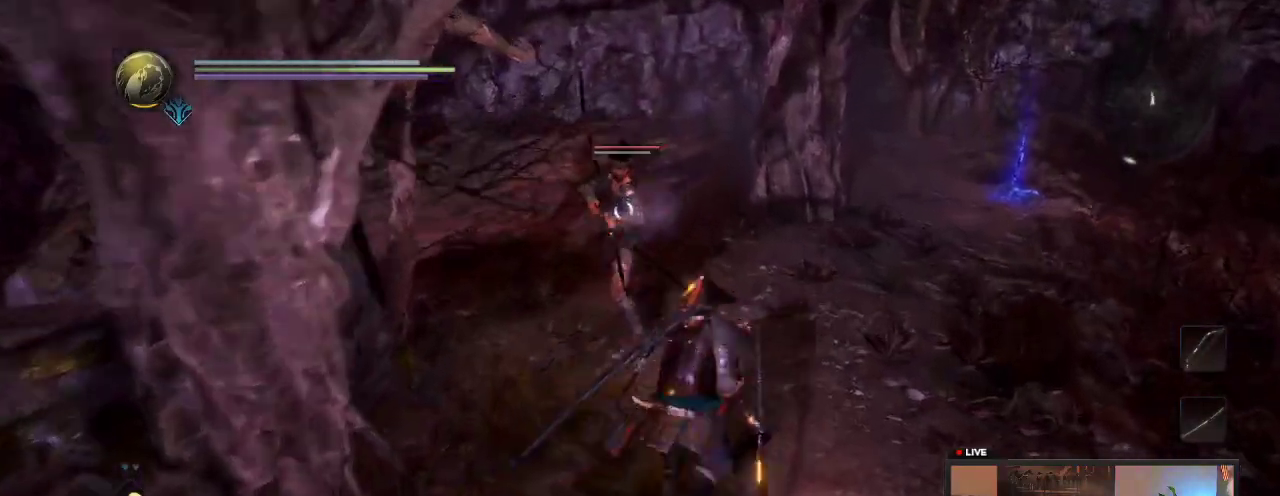
{"dt_ms": 400, "buttons": [], "left_stick": "up-left", "right_stick": "center", "events": [[167, "left_stick", "up"], [350, "left_stick", "up-left"]]}
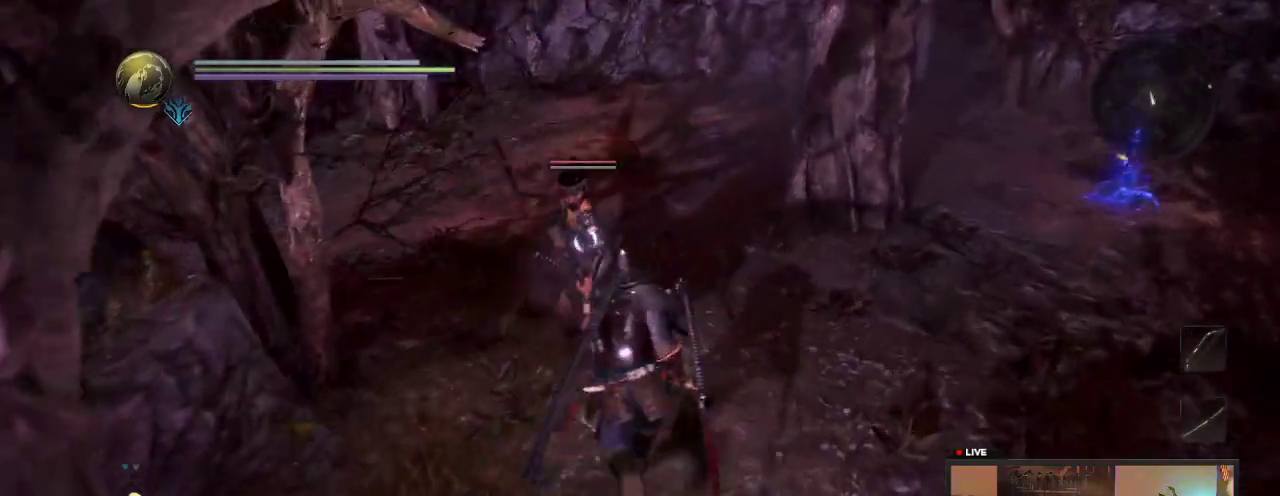
{"dt_ms": 300, "buttons": ["X"], "left_stick": "up-left", "right_stick": "center", "events": [[17, "X", "down"], [233, "X", "up"], [300, "X", "down"]]}
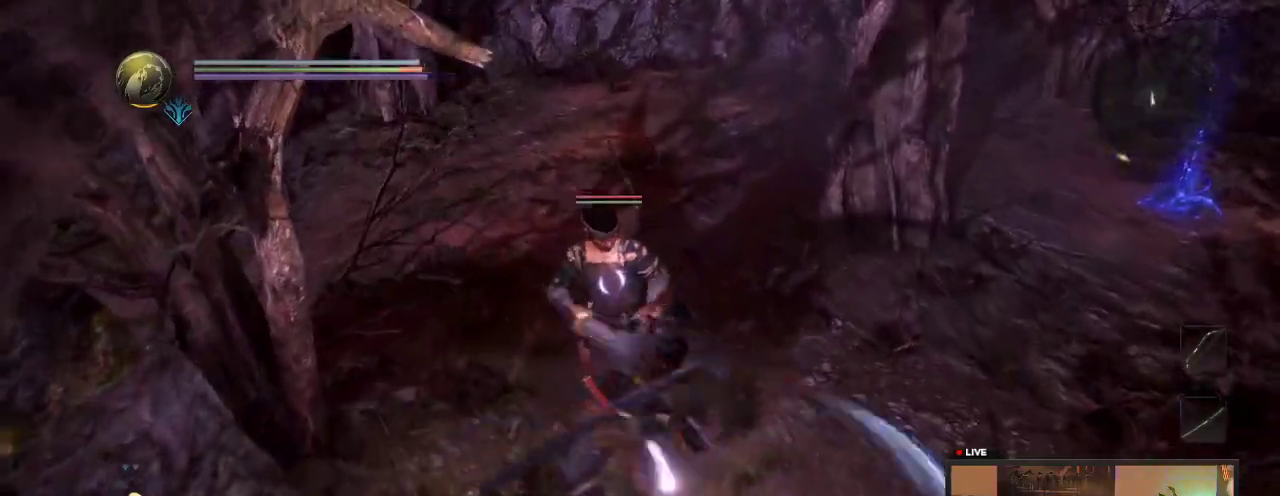
{"dt_ms": 900, "buttons": [], "left_stick": "up", "right_stick": "center", "events": [[150, "X", "up"], [250, "X", "down"], [400, "X", "up"], [650, "Y", "down"], [683, "left_stick", "up"], [900, "Y", "up"]]}
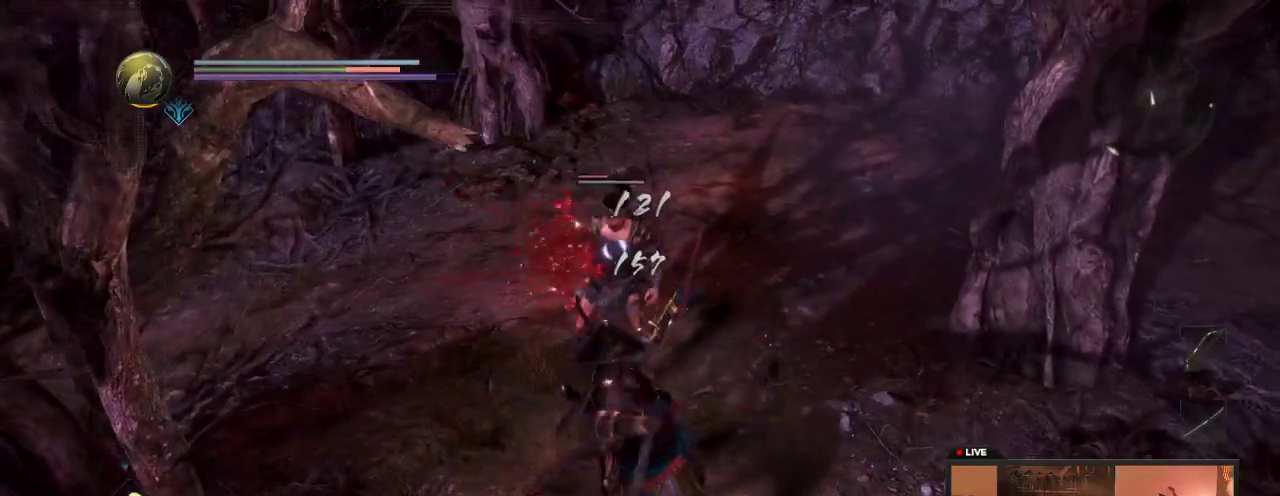
{"dt_ms": 300, "buttons": ["R1"], "left_stick": "up", "right_stick": "center", "events": [[250, "R1", "down"]]}
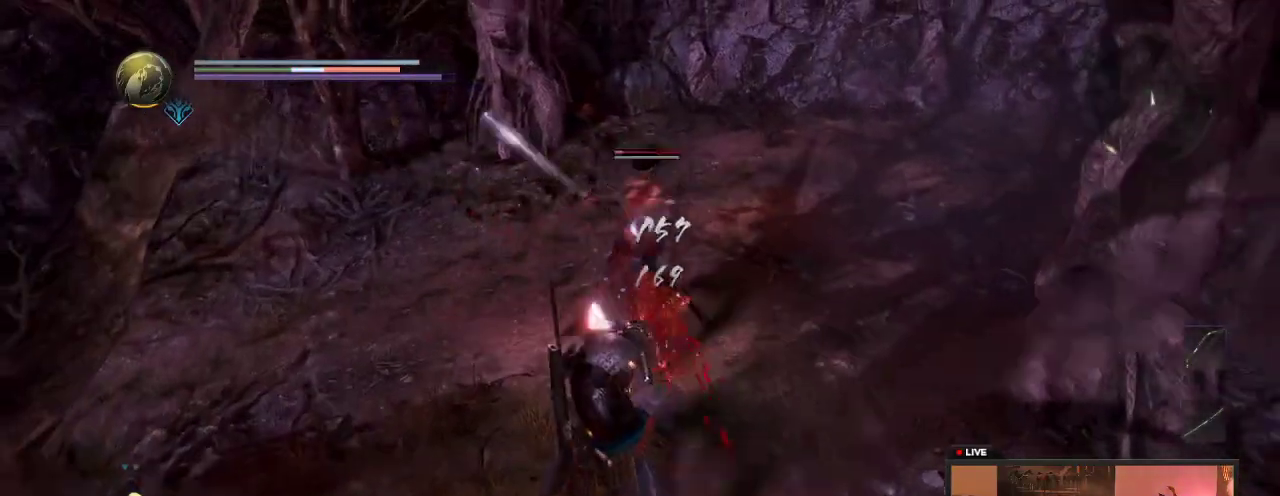
{"dt_ms": 600, "buttons": ["R1"], "left_stick": "down", "right_stick": "center", "events": [[117, "R1", "up"], [117, "left_stick", "center"], [183, "left_stick", "down"], [550, "R1", "down"]]}
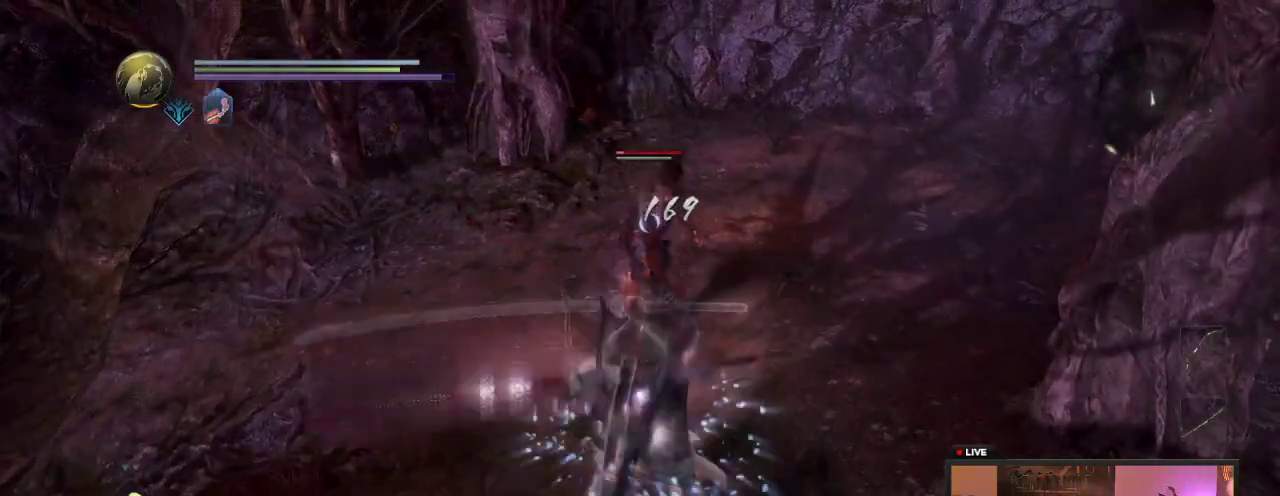
{"dt_ms": 400, "buttons": [], "left_stick": "down", "right_stick": "center", "events": [[83, "R1", "up"]]}
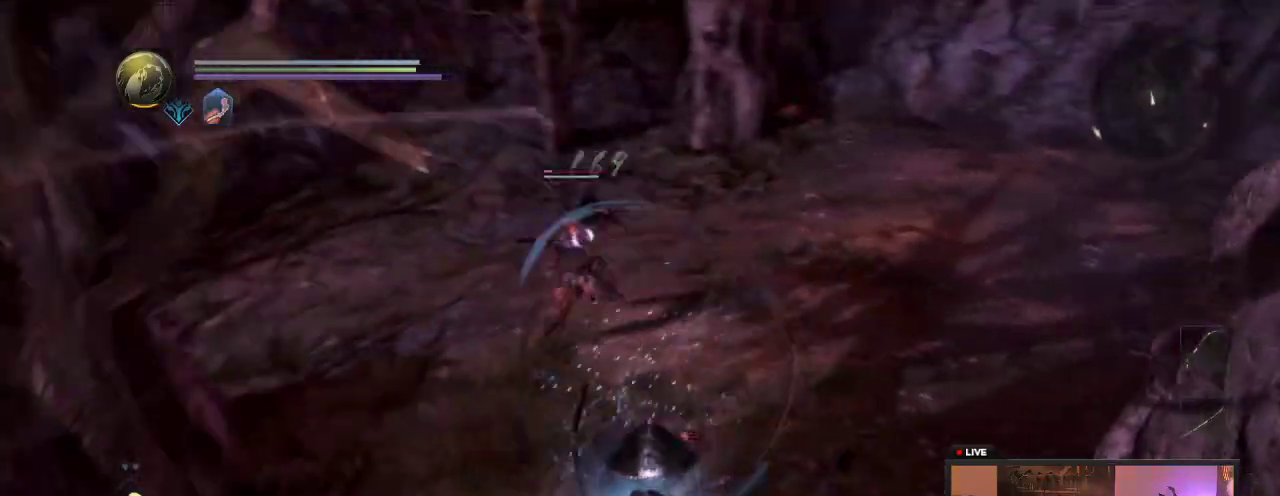
{"dt_ms": 500, "buttons": [], "left_stick": "down", "right_stick": "center", "events": []}
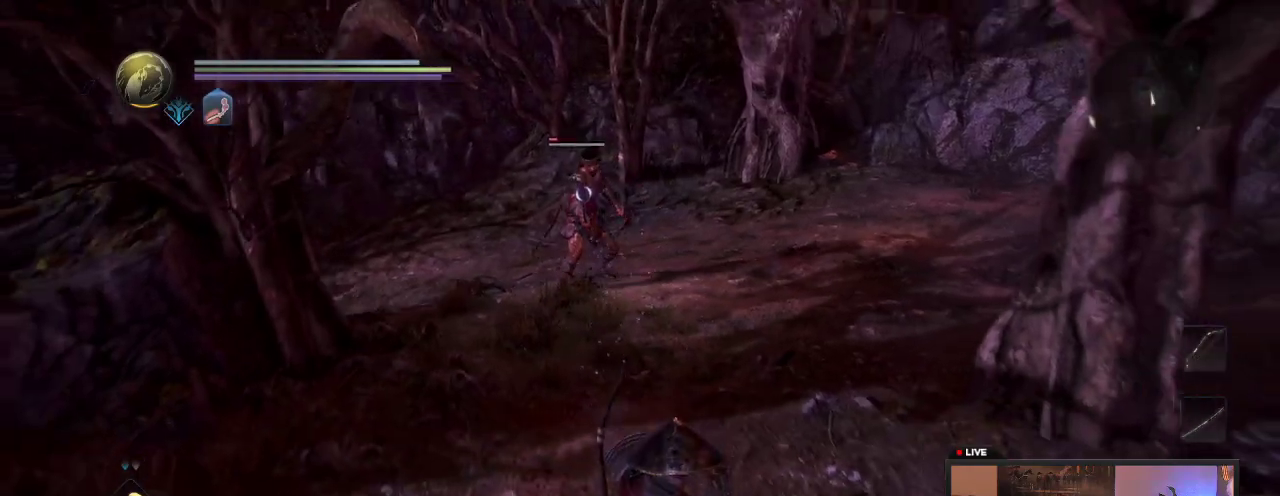
{"dt_ms": 300, "buttons": [], "left_stick": "up-left", "right_stick": "center", "events": [[100, "left_stick", "down-left"], [200, "left_stick", "left"], [250, "left_stick", "up-left"]]}